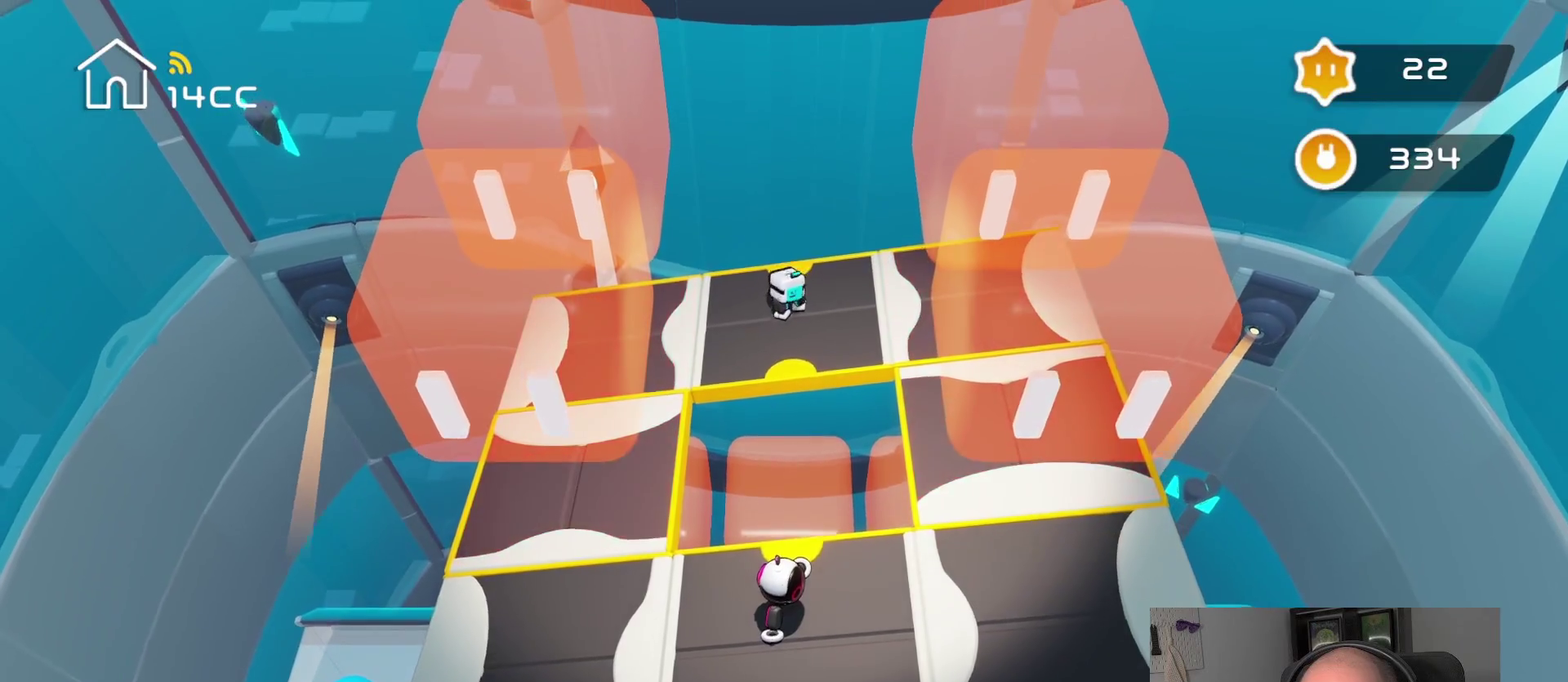
Gameplay with a controller (PlayStation layout); each line is a JSON object with the inputs held at the frame after it. "events" lists button and stick changes between this image and that frame as [ms after this image, input, new state], when the widget could be followed in between.
{"buttons": [], "left_stick": "down", "right_stick": "center"}
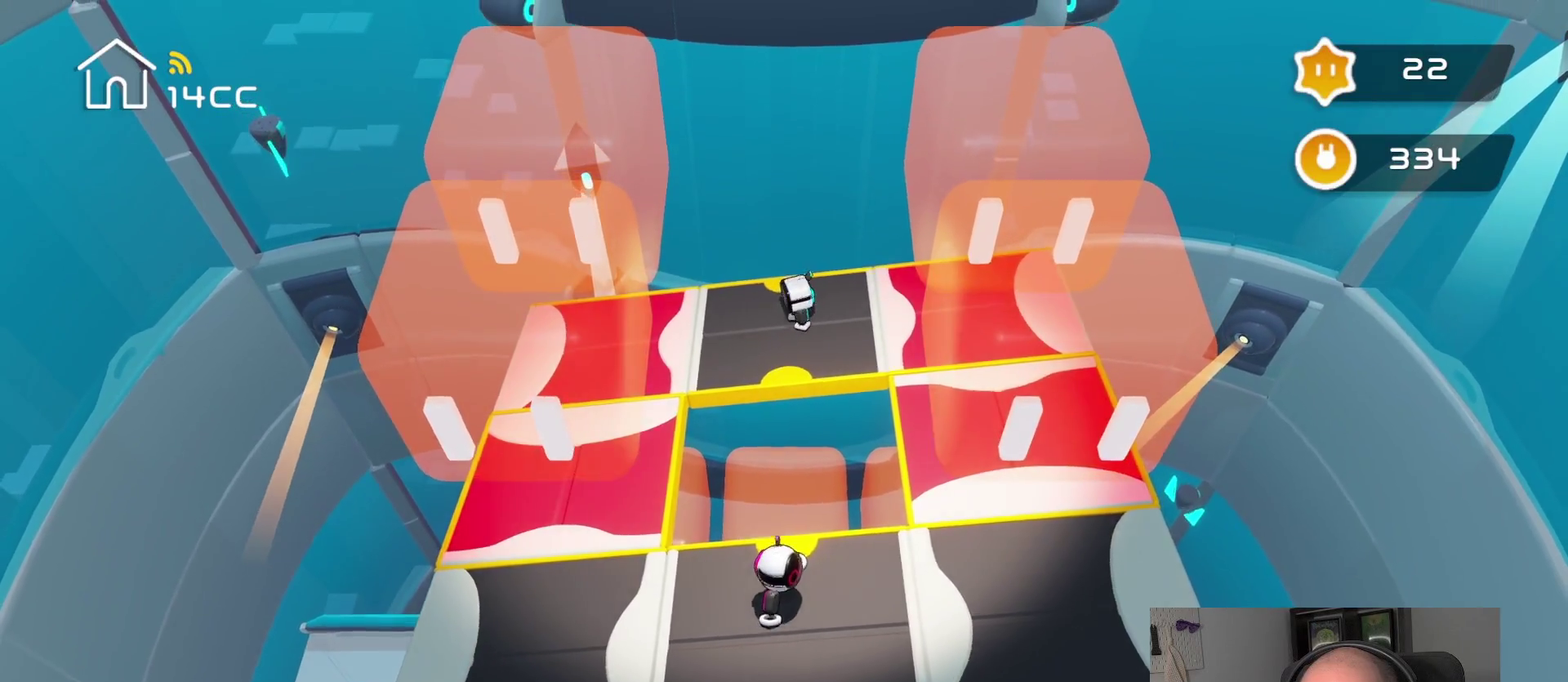
{"buttons": [], "left_stick": "down-right", "right_stick": "center", "events": [[134, "left_stick", "center"], [284, "left_stick", "down-right"]]}
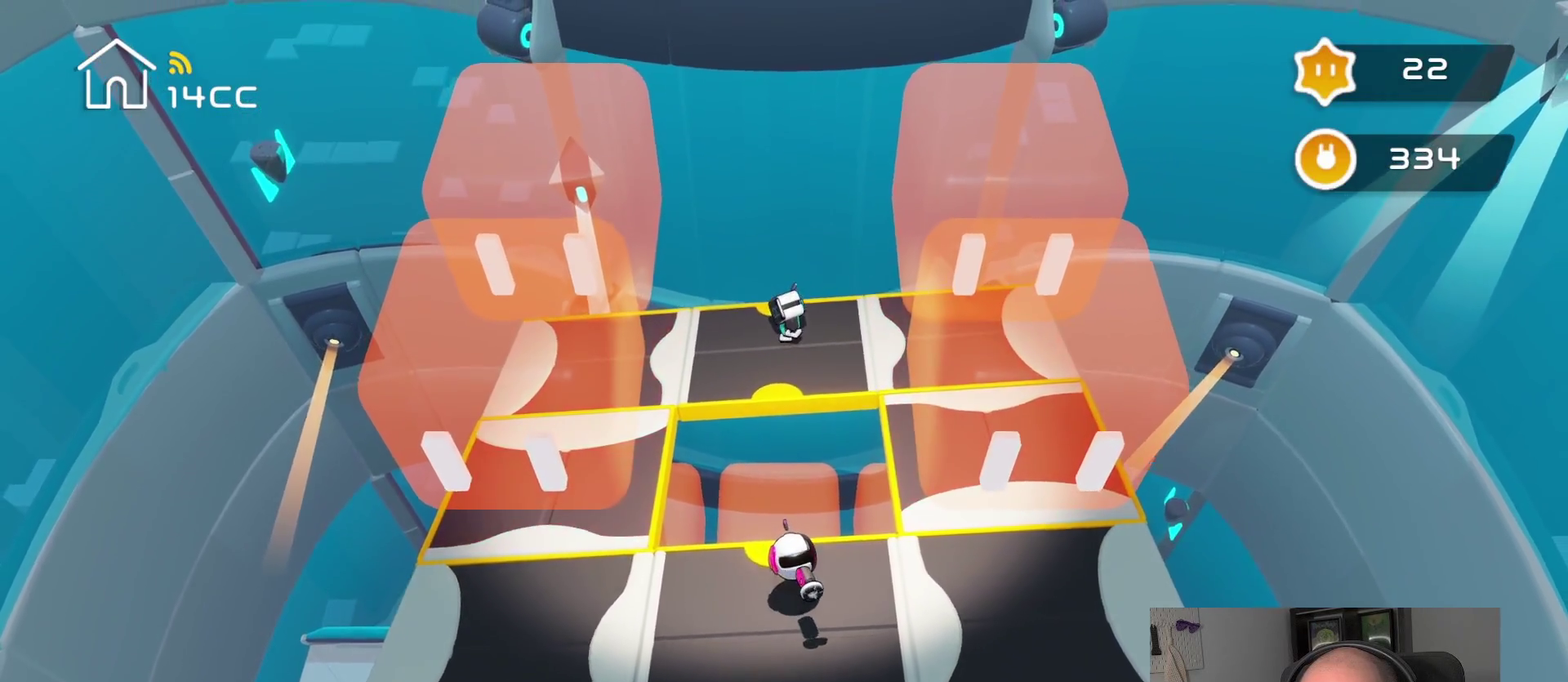
{"buttons": [], "left_stick": "center", "right_stick": "down", "events": [[184, "left_stick", "down"], [400, "left_stick", "center"], [434, "right_stick", "down"]]}
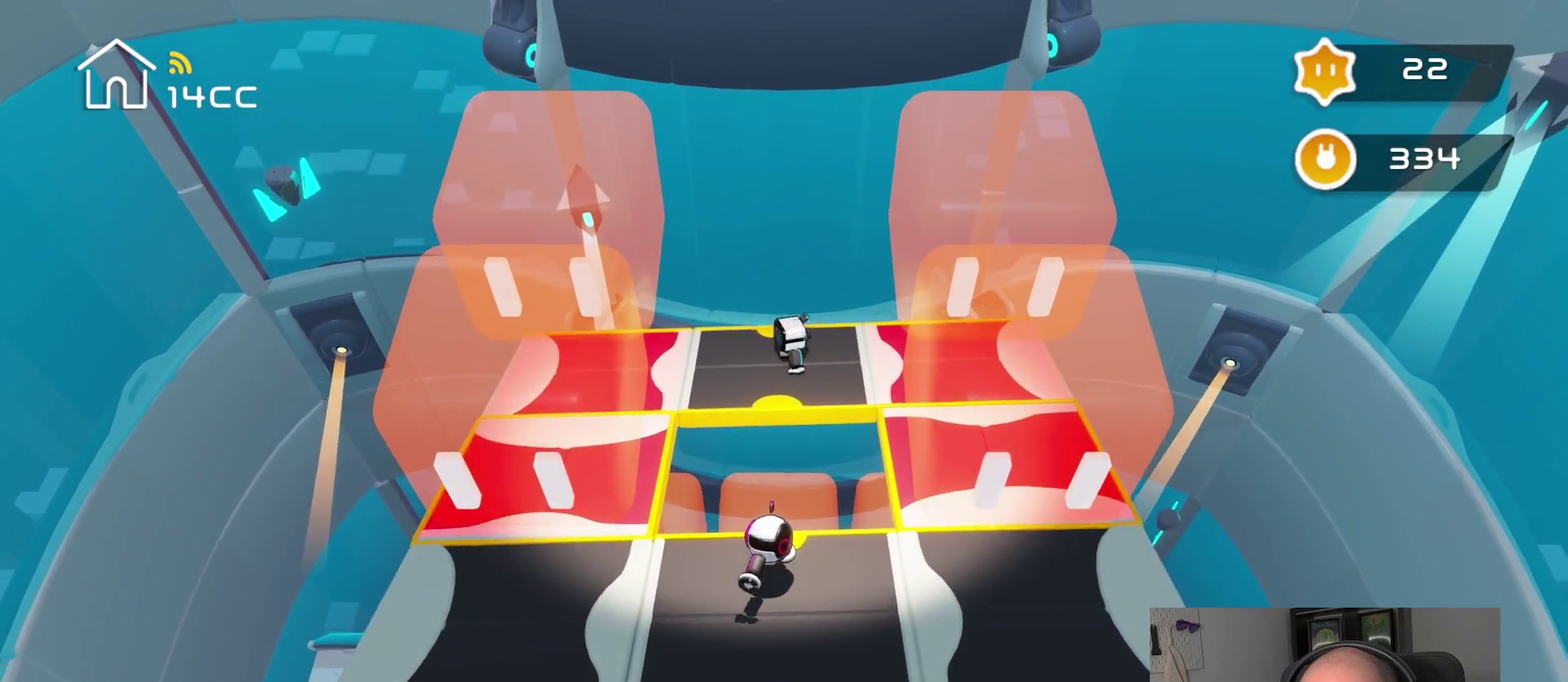
{"buttons": [], "left_stick": "center", "right_stick": "center", "events": [[217, "left_stick", "down"], [234, "right_stick", "center"], [334, "left_stick", "center"]]}
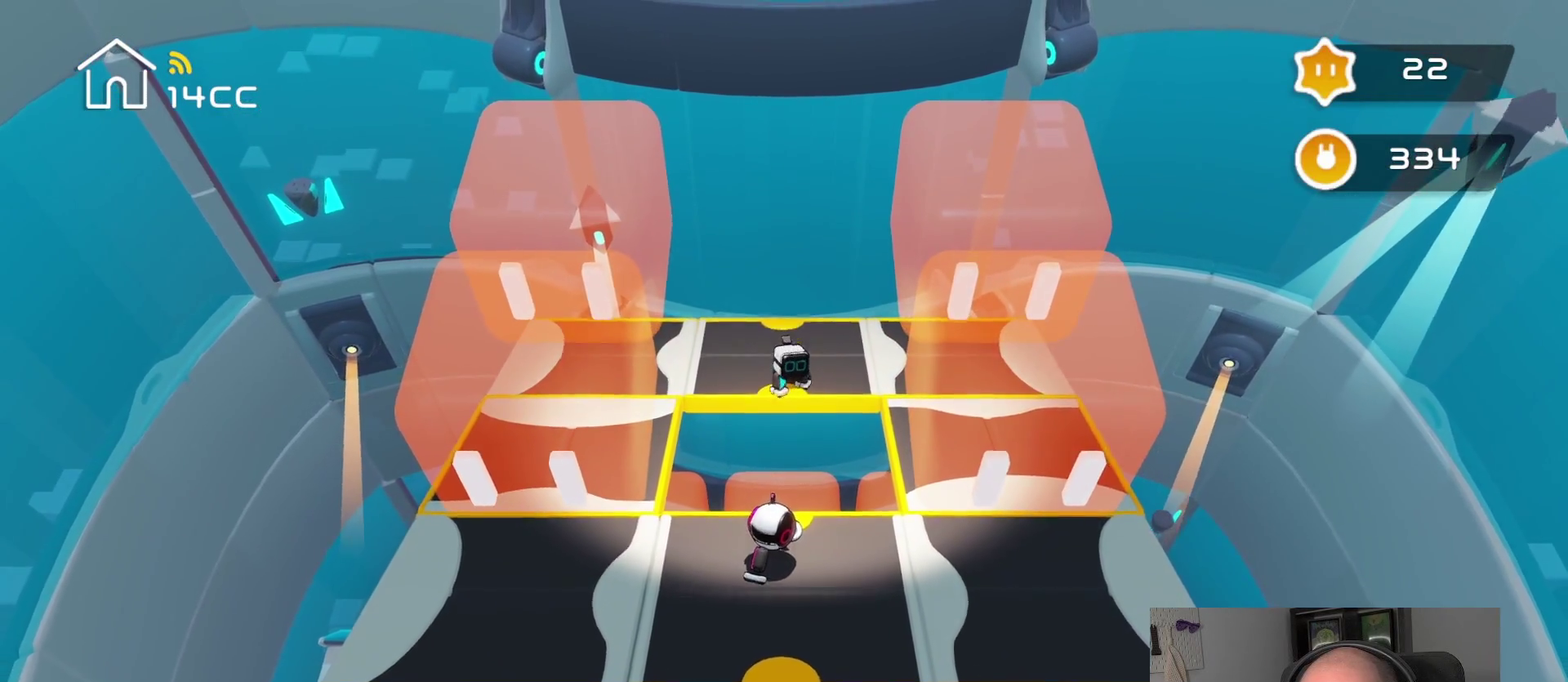
{"buttons": [], "left_stick": "up", "right_stick": "center", "events": [[200, "right_stick", "up"], [434, "left_stick", "up"], [450, "right_stick", "center"]]}
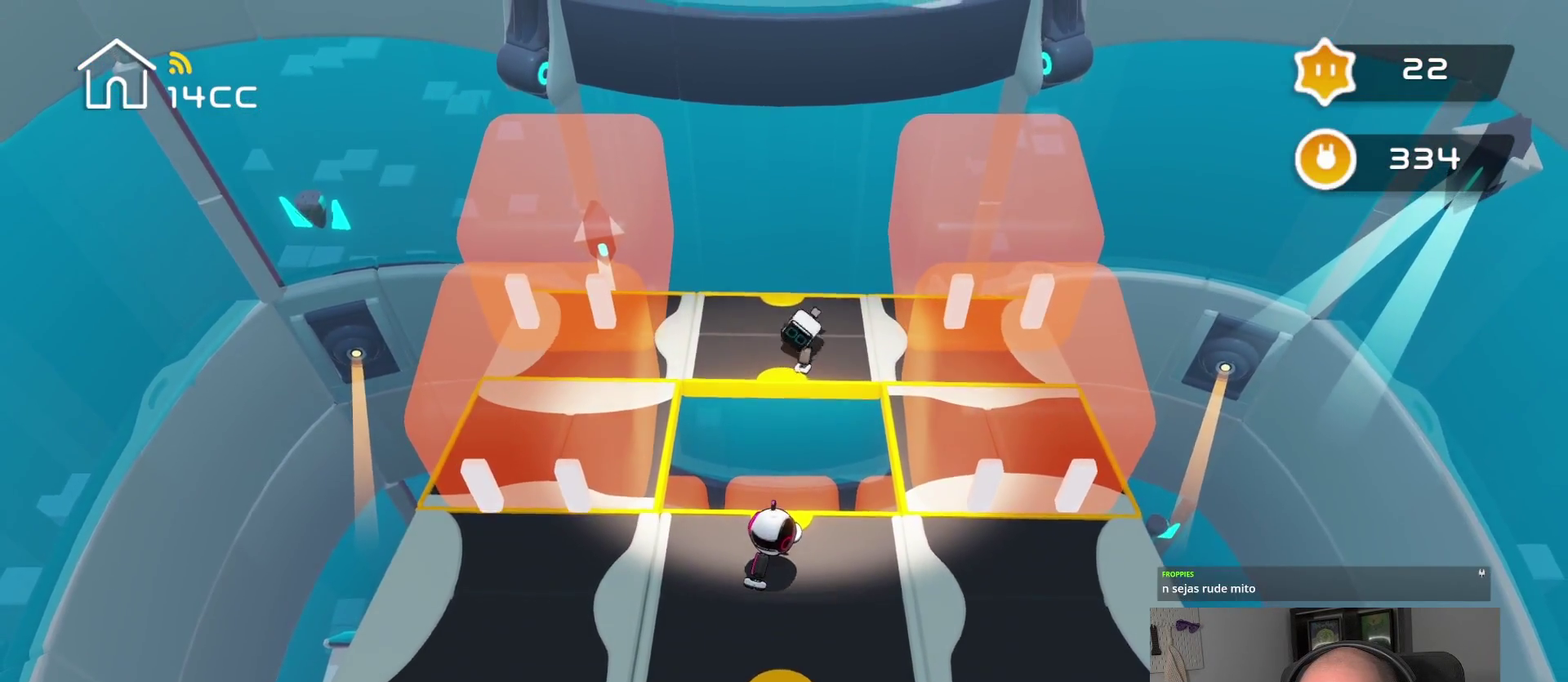
{"buttons": [], "left_stick": "center", "right_stick": "center", "events": [[117, "left_stick", "center"]]}
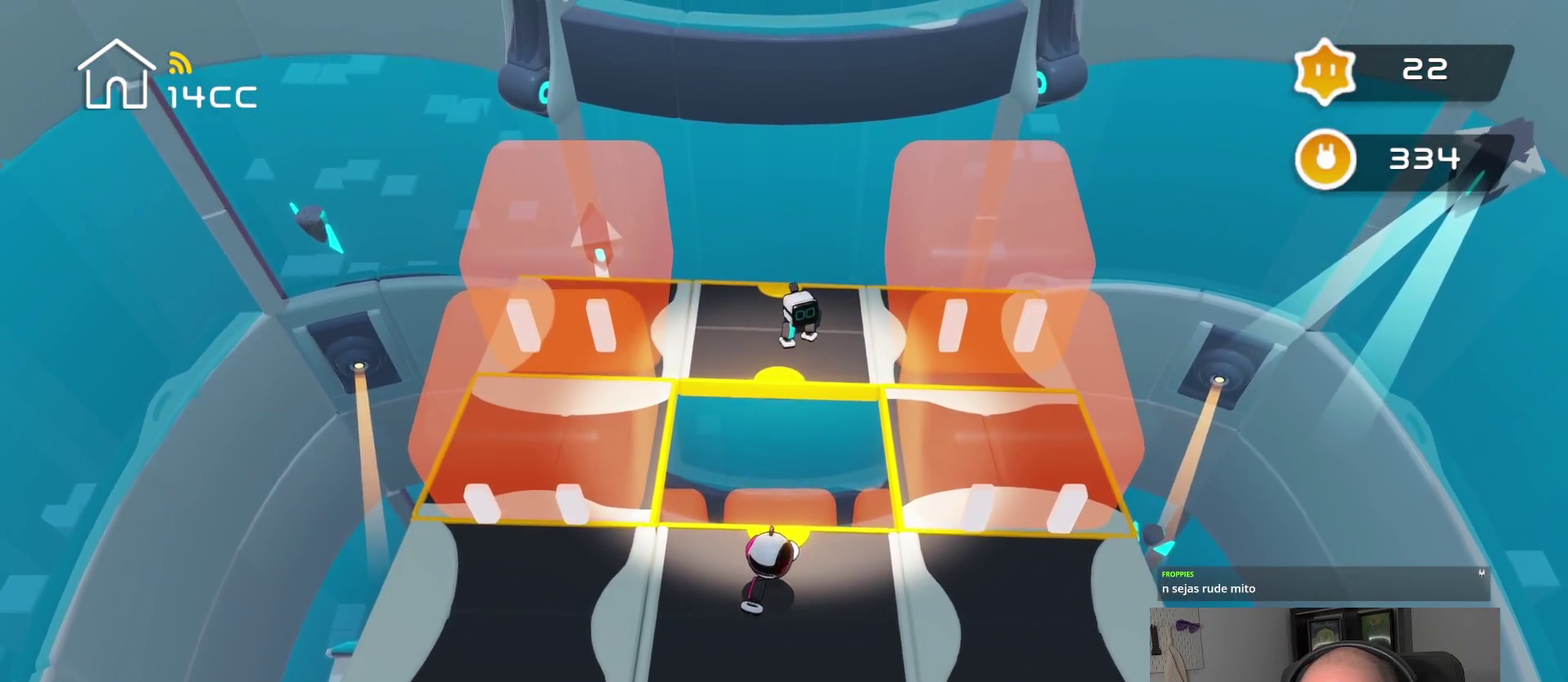
{"buttons": [], "left_stick": "center", "right_stick": "center", "events": []}
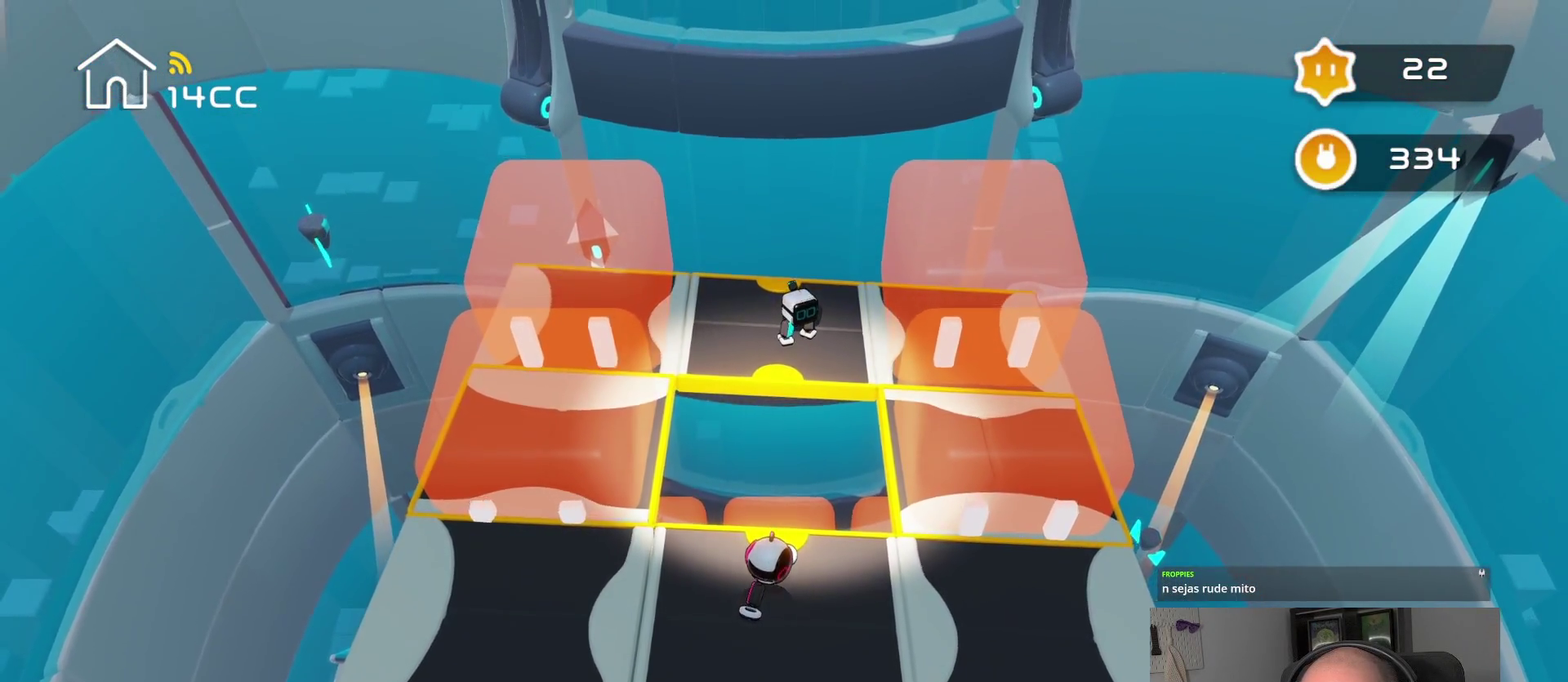
{"buttons": [], "left_stick": "center", "right_stick": "center", "events": []}
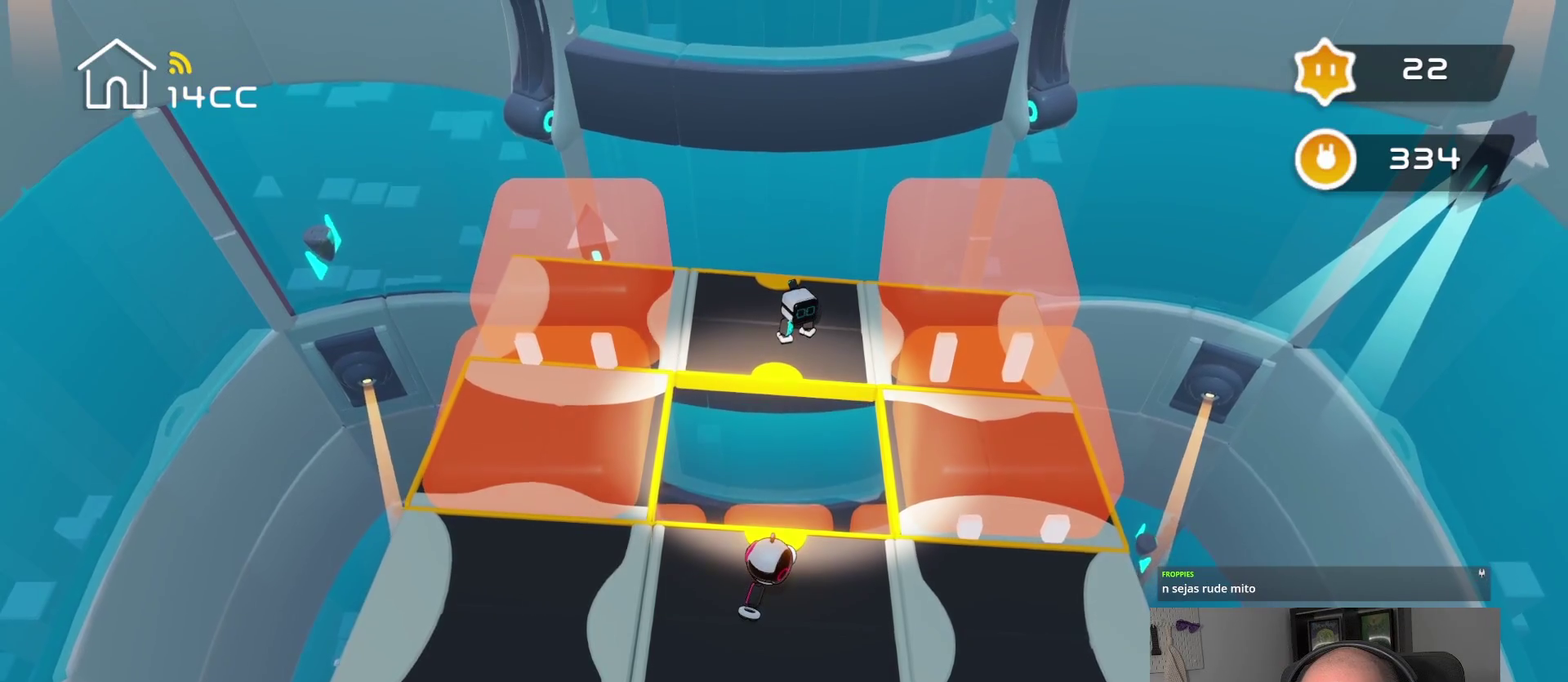
{"buttons": [], "left_stick": "center", "right_stick": "center", "events": []}
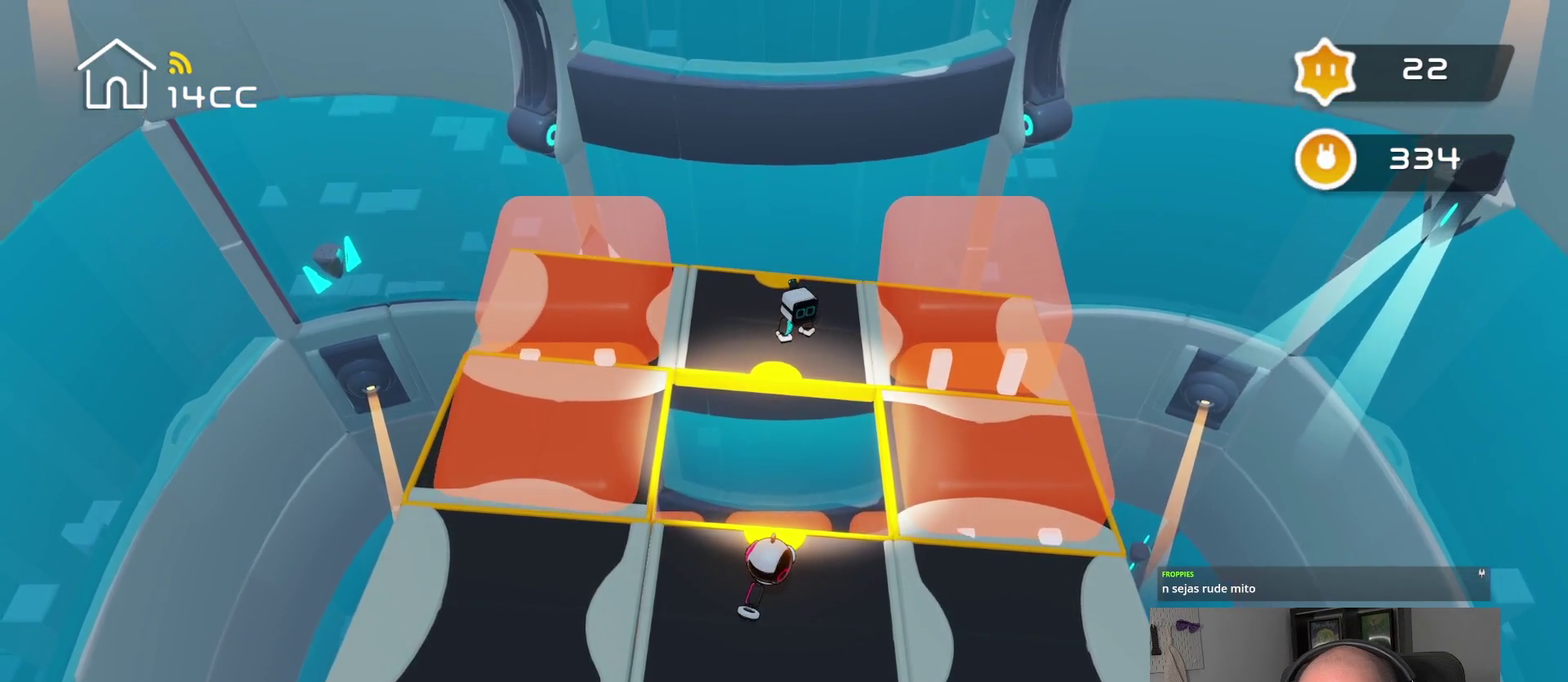
{"buttons": [], "left_stick": "center", "right_stick": "left", "events": [[367, "right_stick", "left"]]}
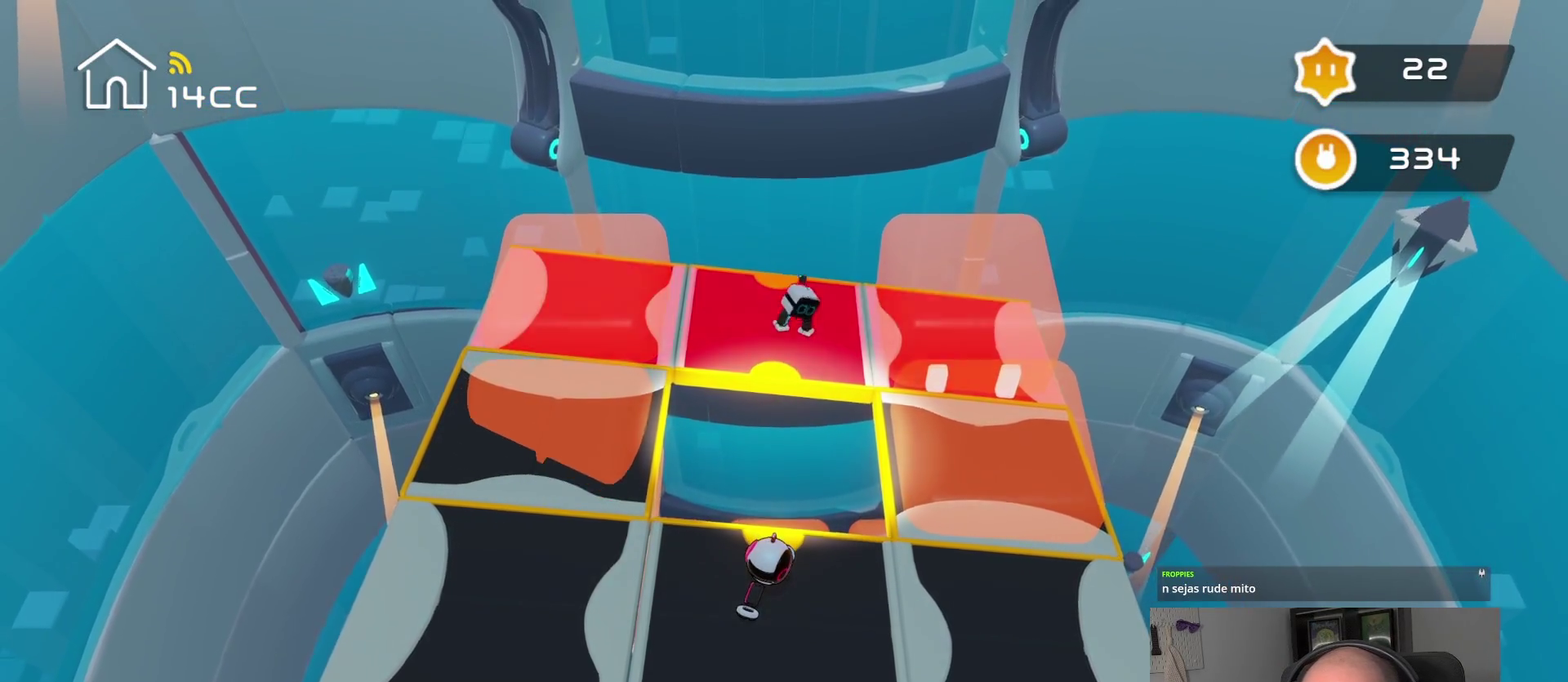
{"buttons": [], "left_stick": "down-left", "right_stick": "center", "events": [[100, "right_stick", "center"], [484, "left_stick", "down-left"]]}
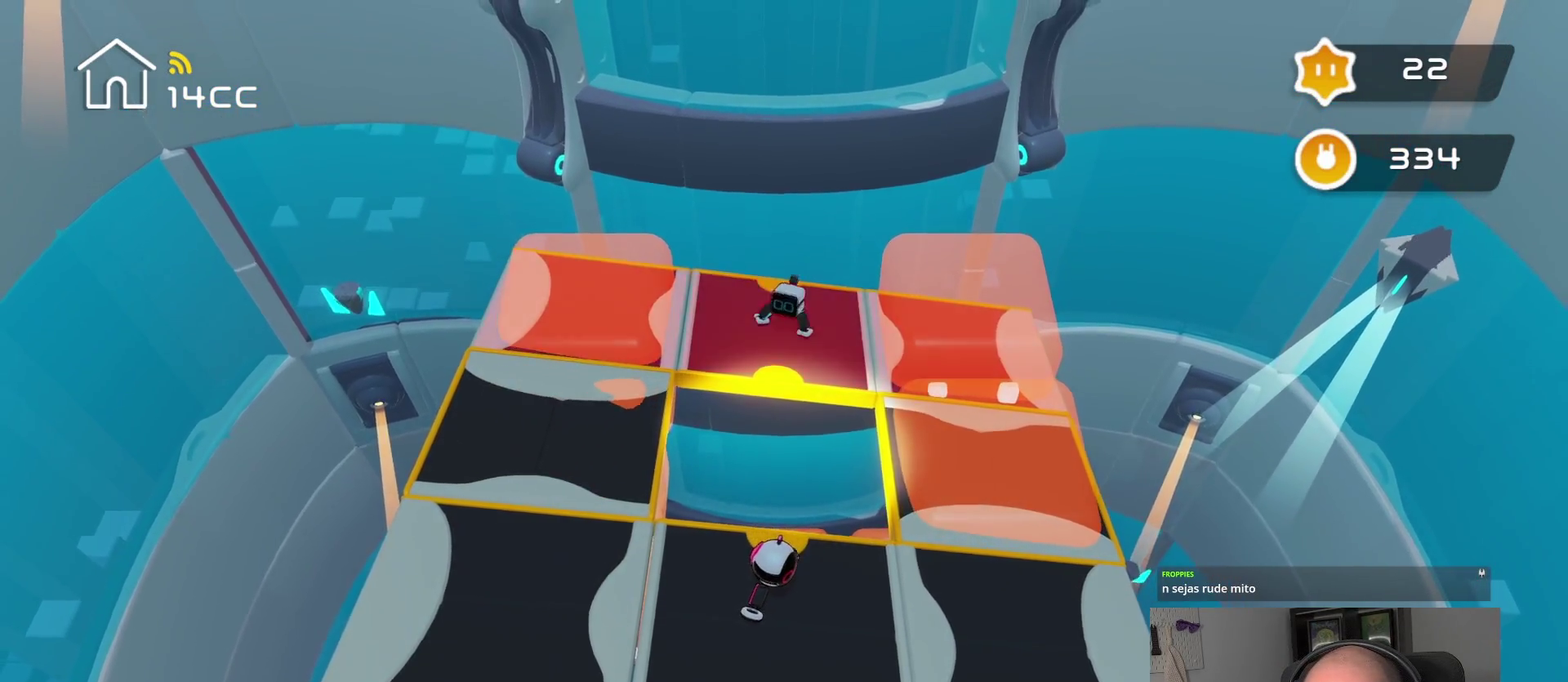
{"buttons": [], "left_stick": "center", "right_stick": "center", "events": [[117, "left_stick", "left"], [167, "left_stick", "center"]]}
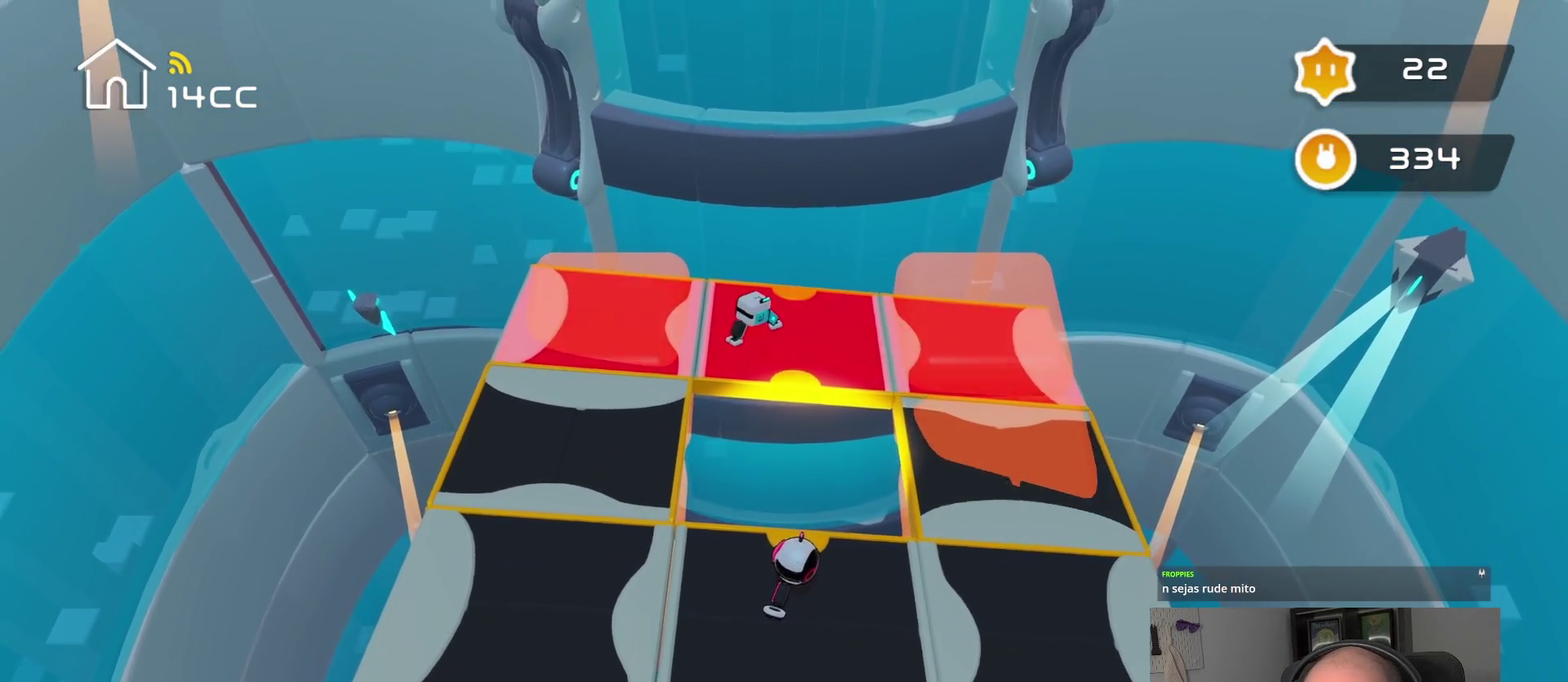
{"buttons": [], "left_stick": "center", "right_stick": "center", "events": [[34, "right_stick", "right"], [434, "right_stick", "center"]]}
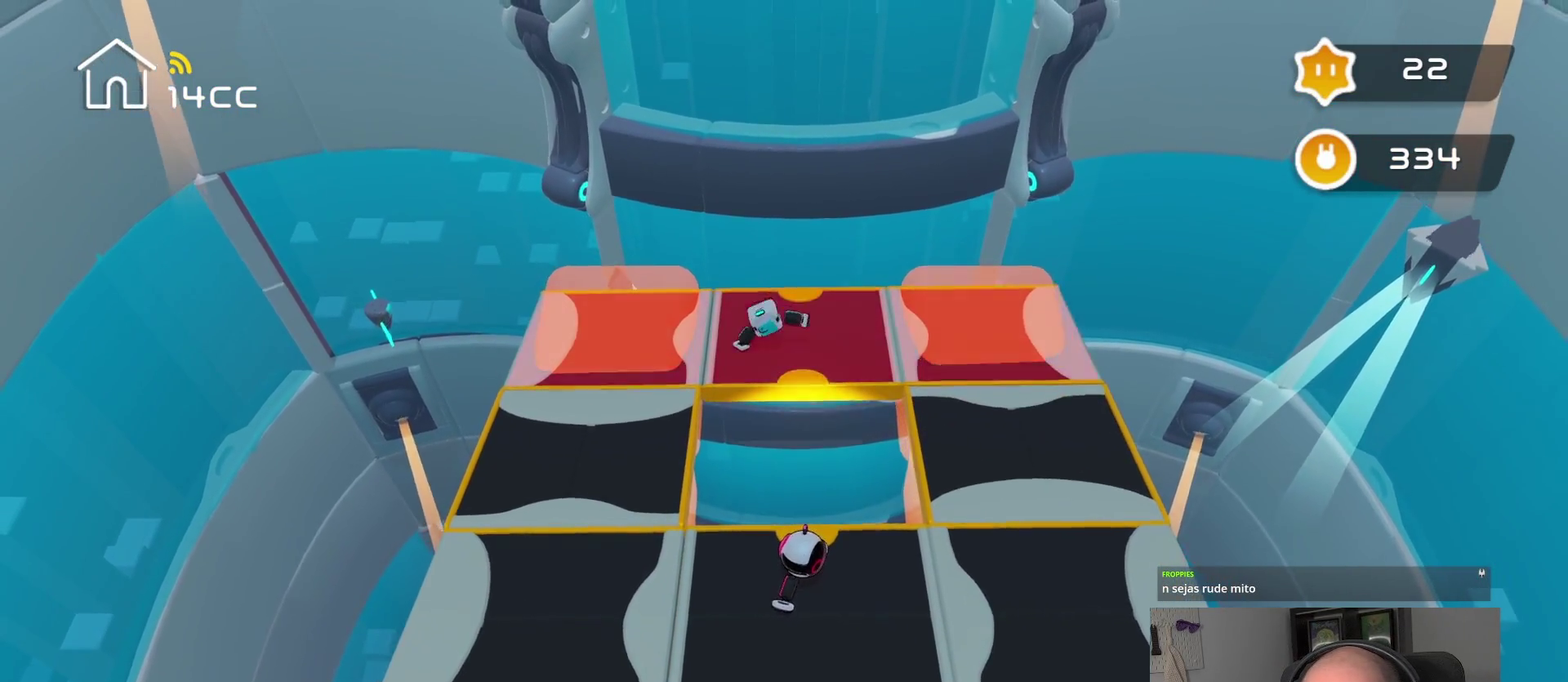
{"buttons": [], "left_stick": "center", "right_stick": "center", "events": [[250, "left_stick", "right"], [384, "left_stick", "up-right"], [484, "left_stick", "center"]]}
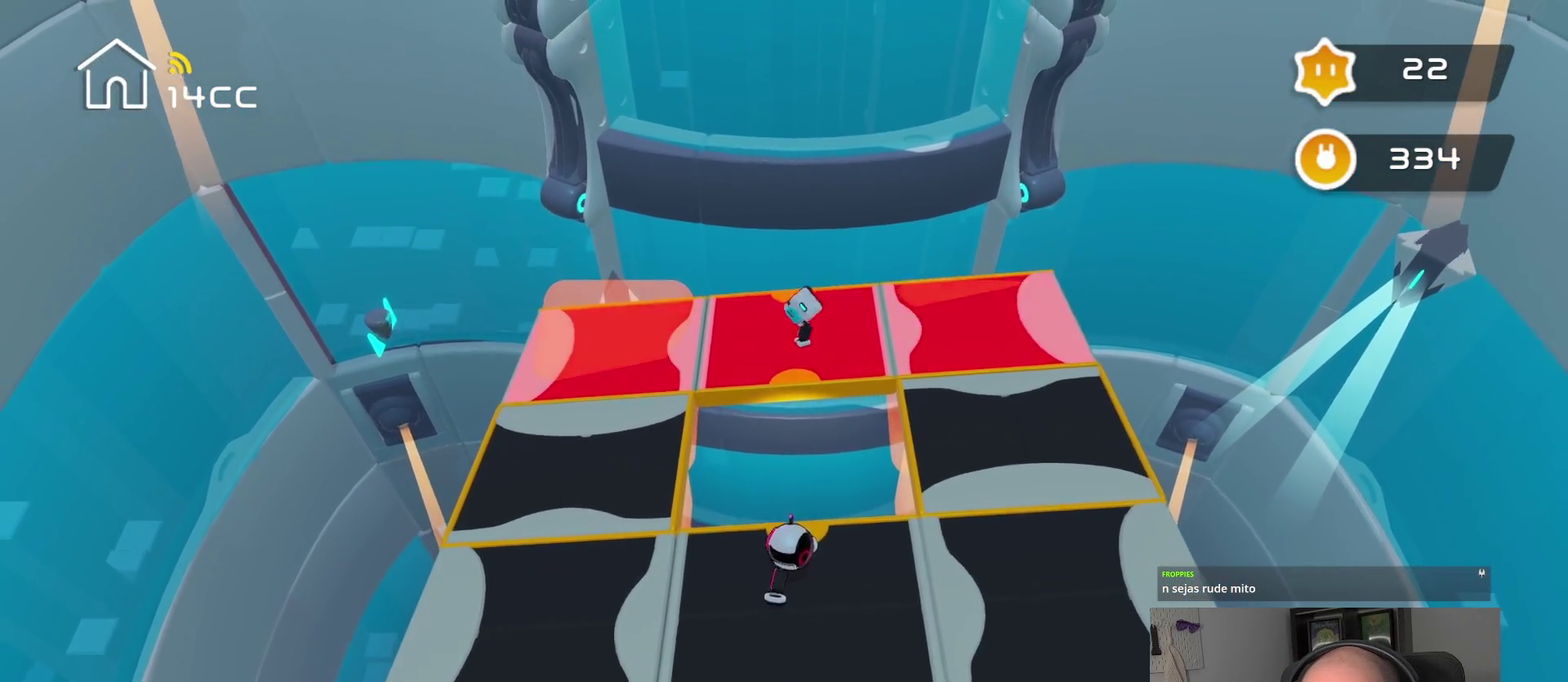
{"buttons": [], "left_stick": "down-left", "right_stick": "center", "events": [[417, "left_stick", "down-left"]]}
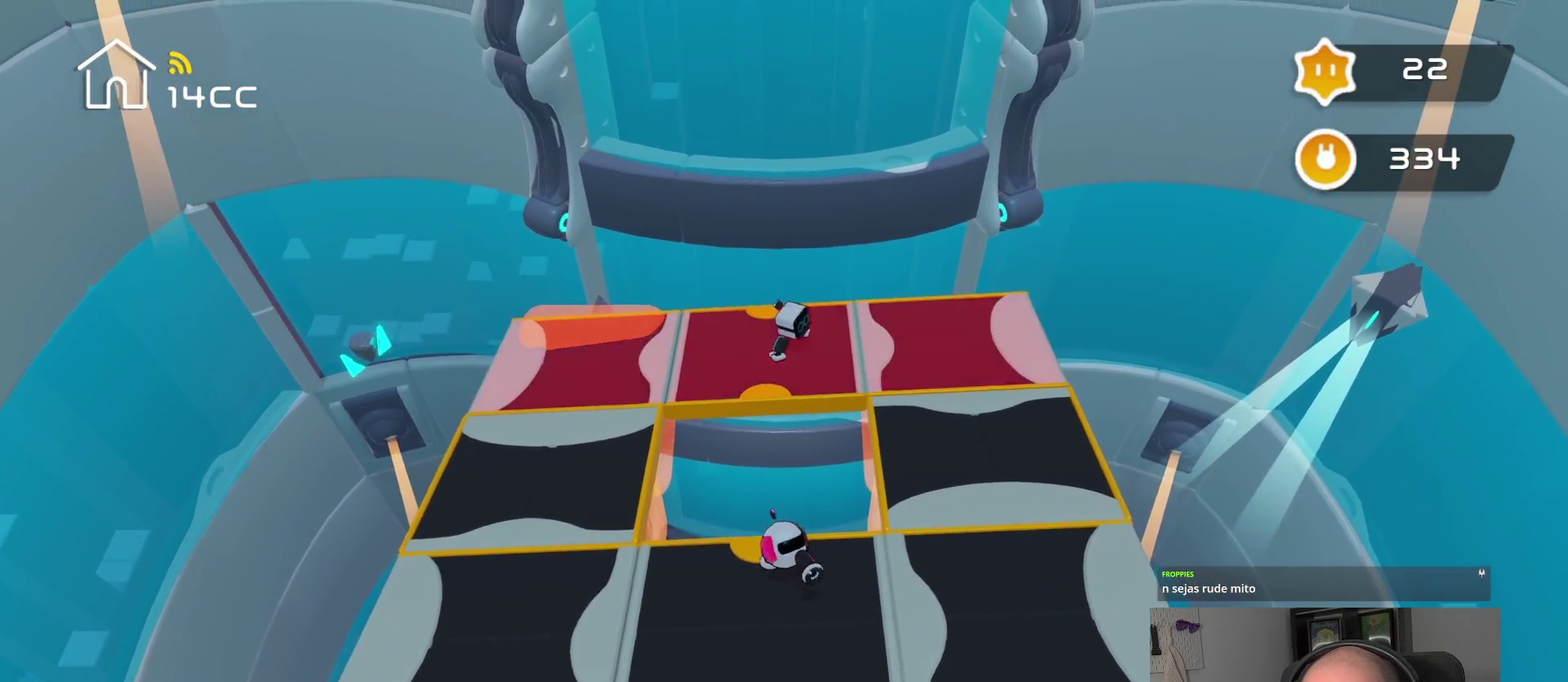
{"buttons": [], "left_stick": "down", "right_stick": "center", "events": [[484, "left_stick", "down"]]}
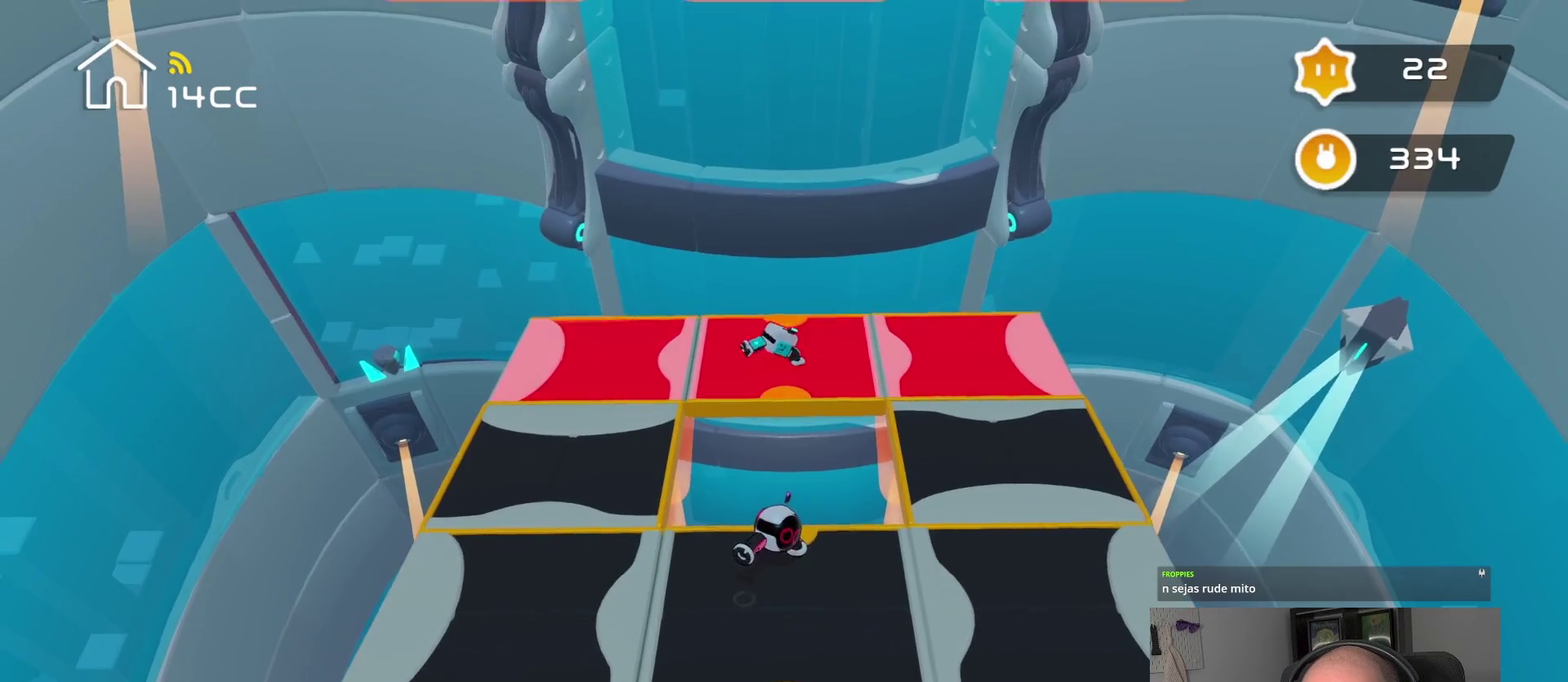
{"buttons": [], "left_stick": "down-right", "right_stick": "center", "events": [[67, "left_stick", "down-right"], [367, "left_stick", "up-left"], [484, "left_stick", "down-right"]]}
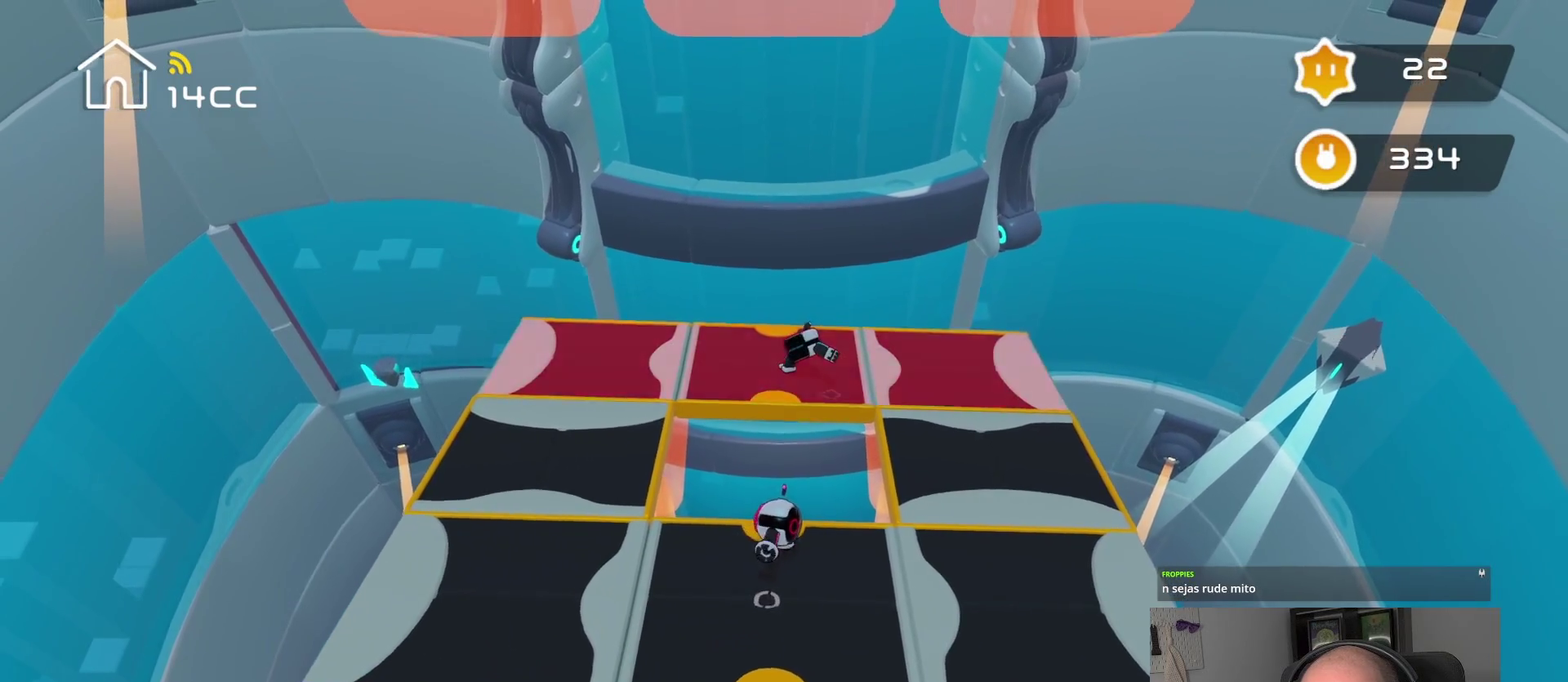
{"buttons": [], "left_stick": "down", "right_stick": "center", "events": [[67, "left_stick", "up-left"], [250, "left_stick", "down-right"], [334, "left_stick", "down"]]}
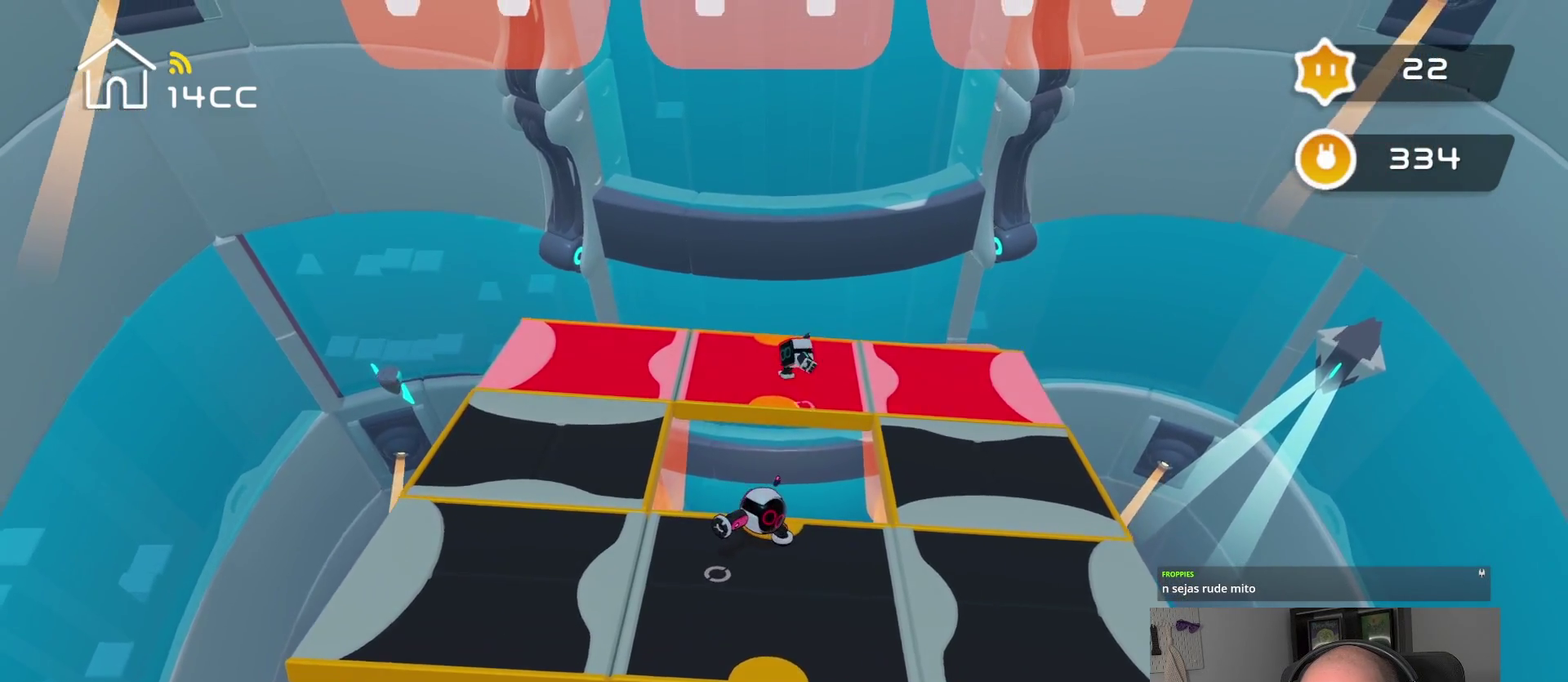
{"buttons": [], "left_stick": "down-right", "right_stick": "center", "events": [[234, "left_stick", "down-right"]]}
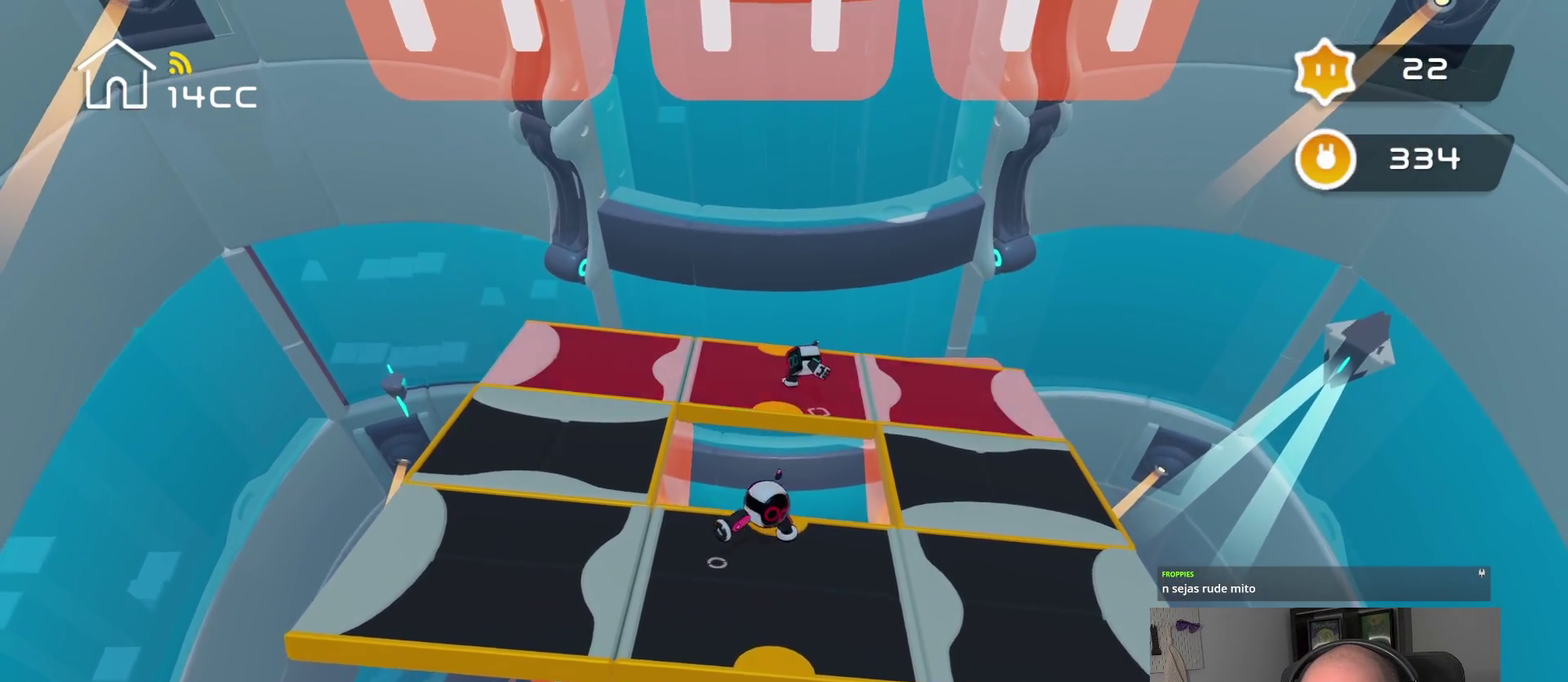
{"buttons": [], "left_stick": "down-right", "right_stick": "center"}
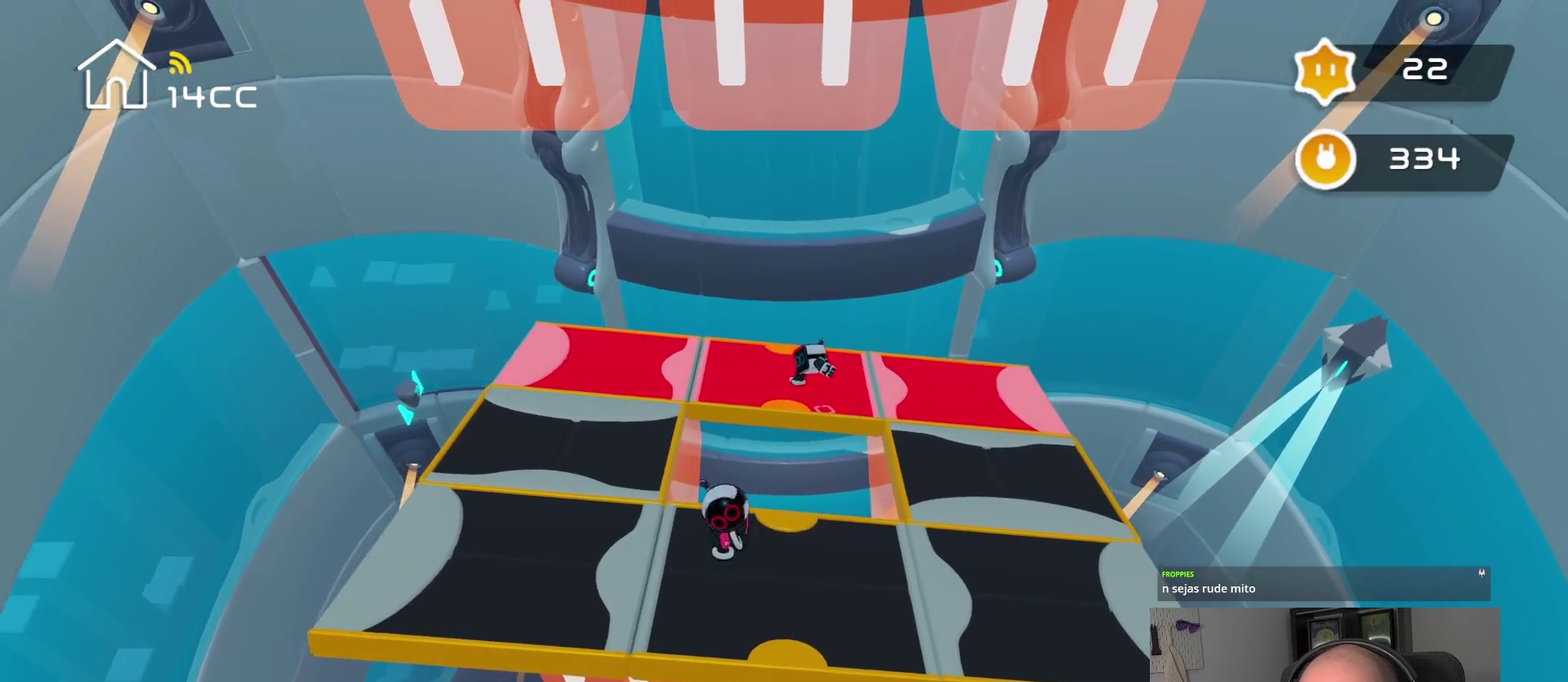
{"buttons": [], "left_stick": "center", "right_stick": "down-right", "events": [[117, "left_stick", "center"], [167, "right_stick", "down-right"]]}
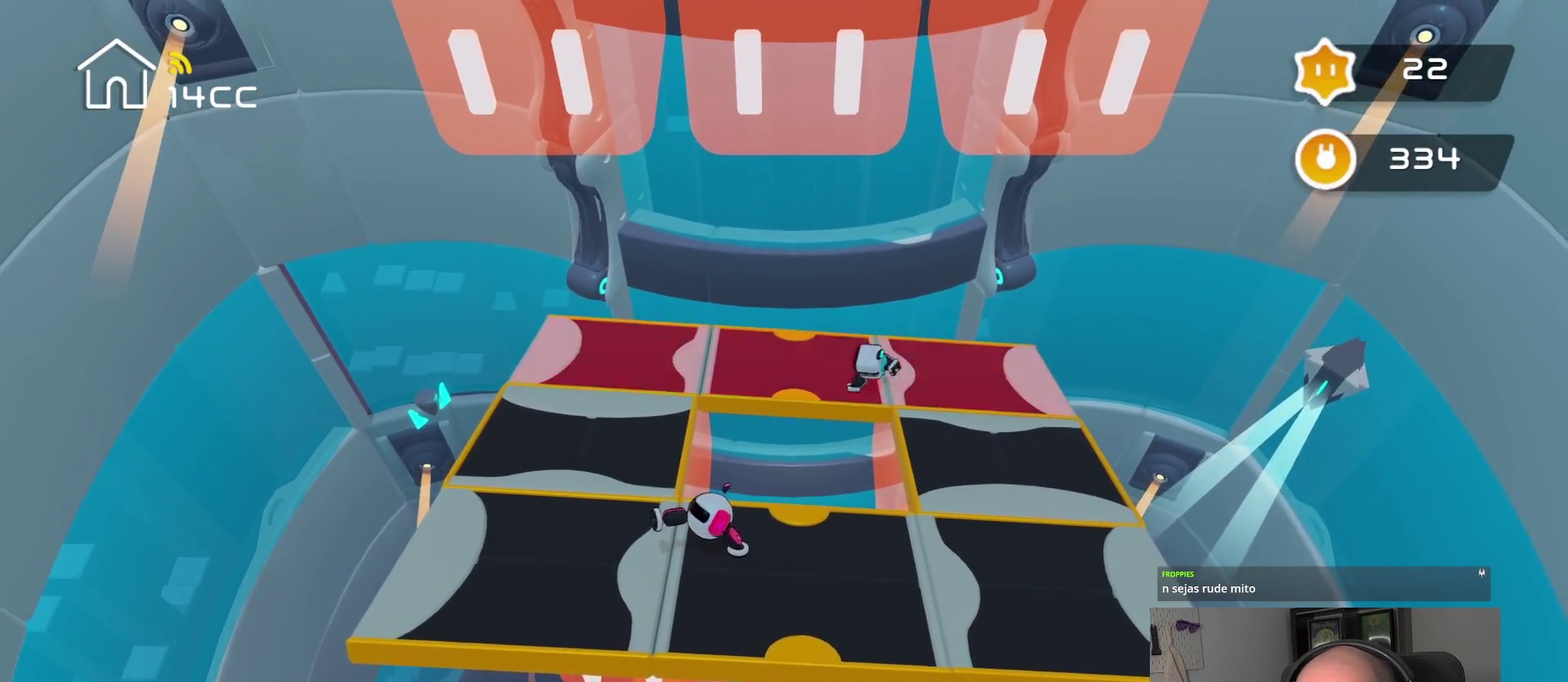
{"buttons": [], "left_stick": "center", "right_stick": "down-right", "events": [[84, "left_stick", "down-right"], [84, "right_stick", "center"], [417, "left_stick", "center"], [417, "right_stick", "down-right"]]}